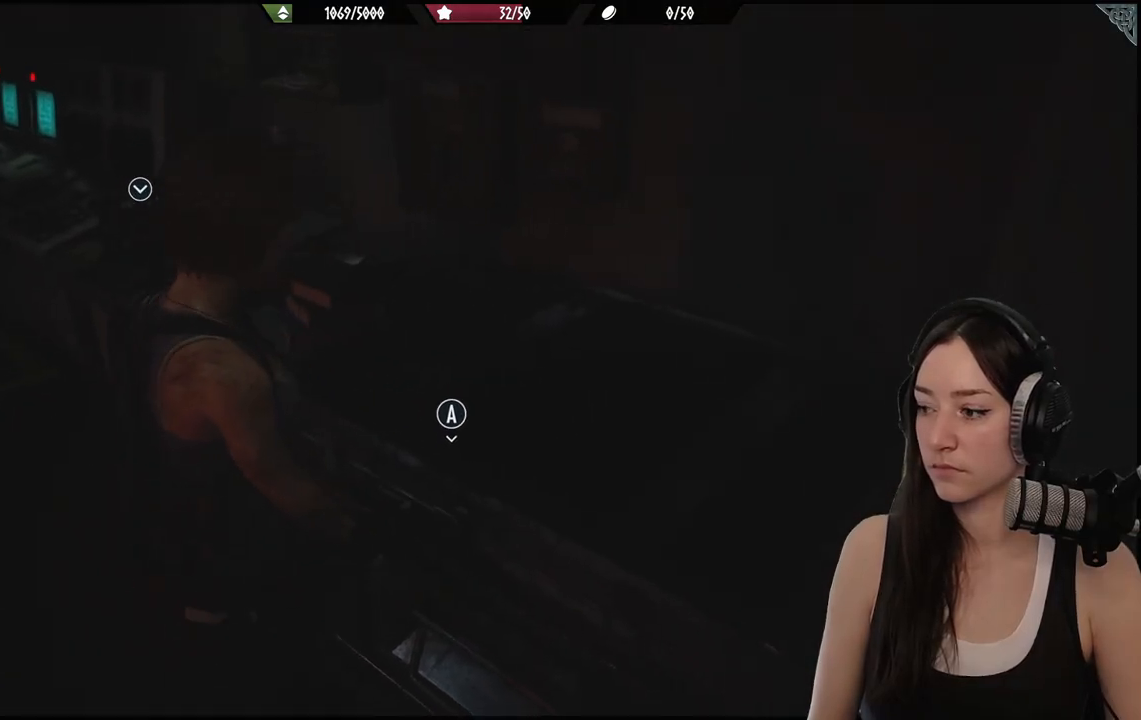
Gameplay with a controller (Xbox layout); each line is a JSON object with the inputs held at the frame after it. "events" lists button and stick changes between this image and that frame as [ms after this image, input, new state], when the widget could be followed in between.
{"buttons": [], "left_stick": "center", "right_stick": "center", "events": [[150, "right_stick", "center"]]}
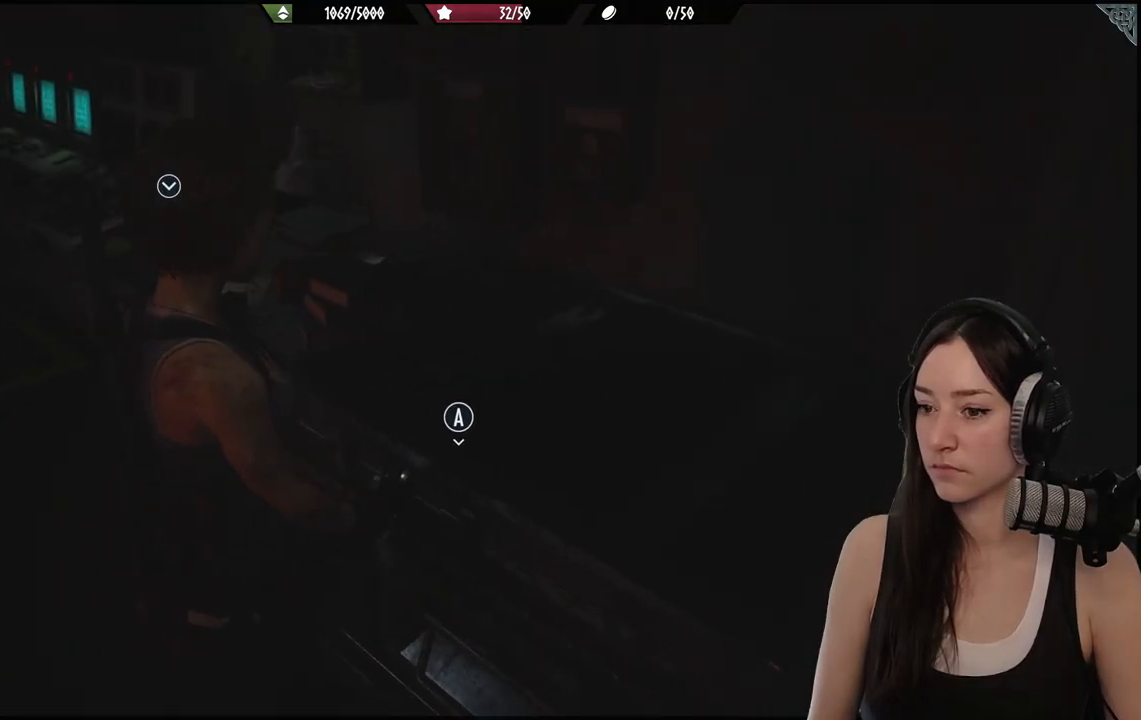
{"buttons": [], "left_stick": "left", "right_stick": "left", "events": [[317, "left_stick", "left"], [333, "right_stick", "left"]]}
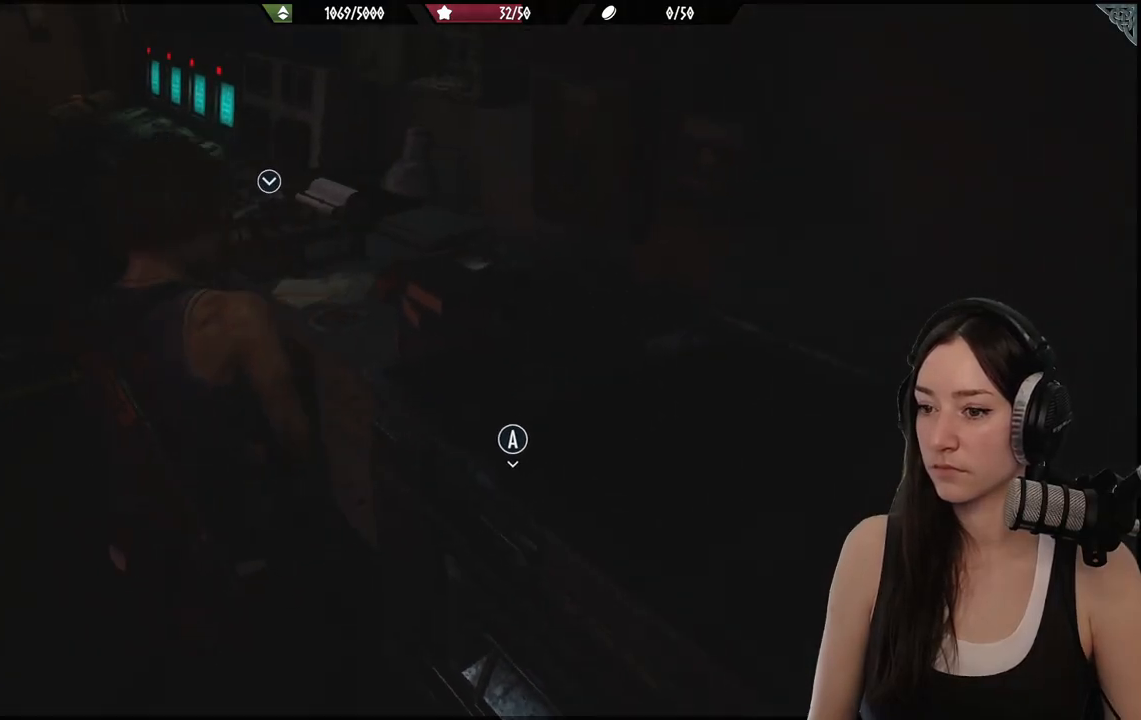
{"buttons": [], "left_stick": "up", "right_stick": "center"}
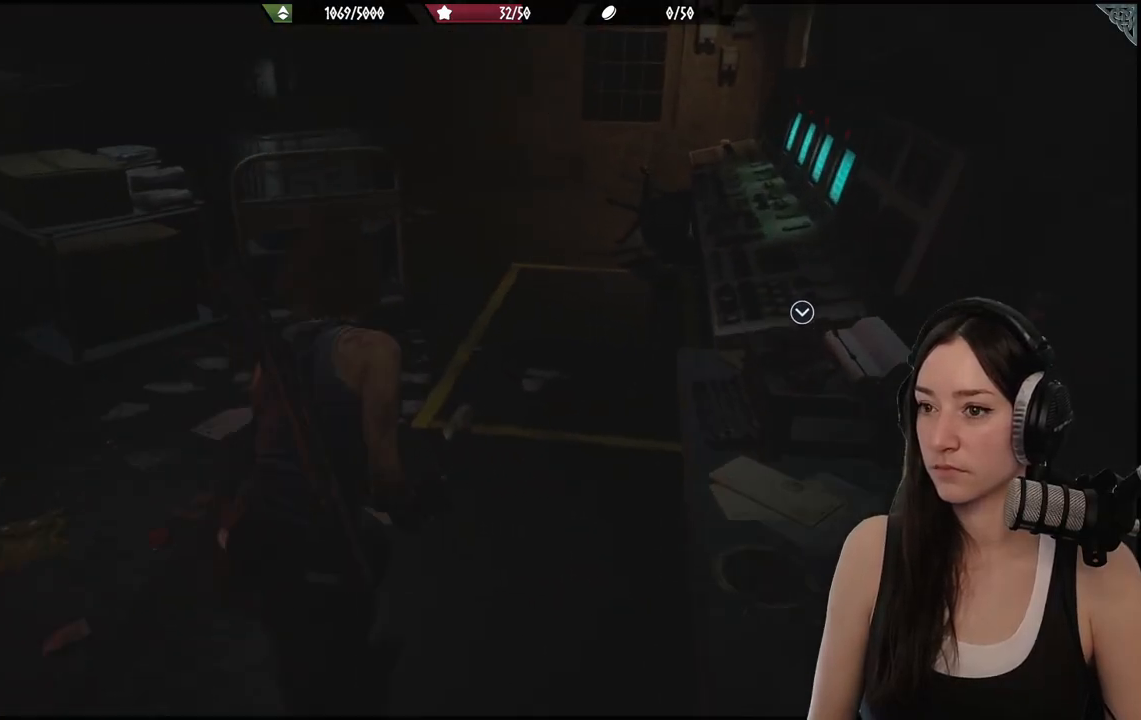
{"buttons": [], "left_stick": "up", "right_stick": "center", "events": []}
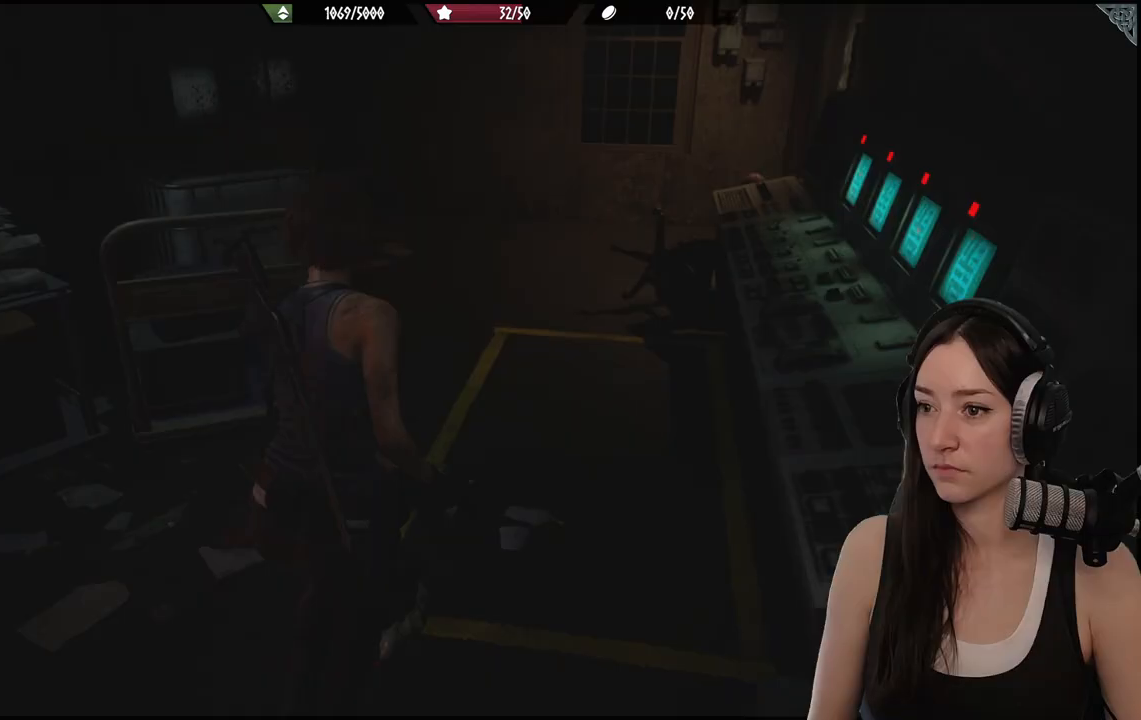
{"buttons": [], "left_stick": "up", "right_stick": "left", "events": [[367, "right_stick", "left"]]}
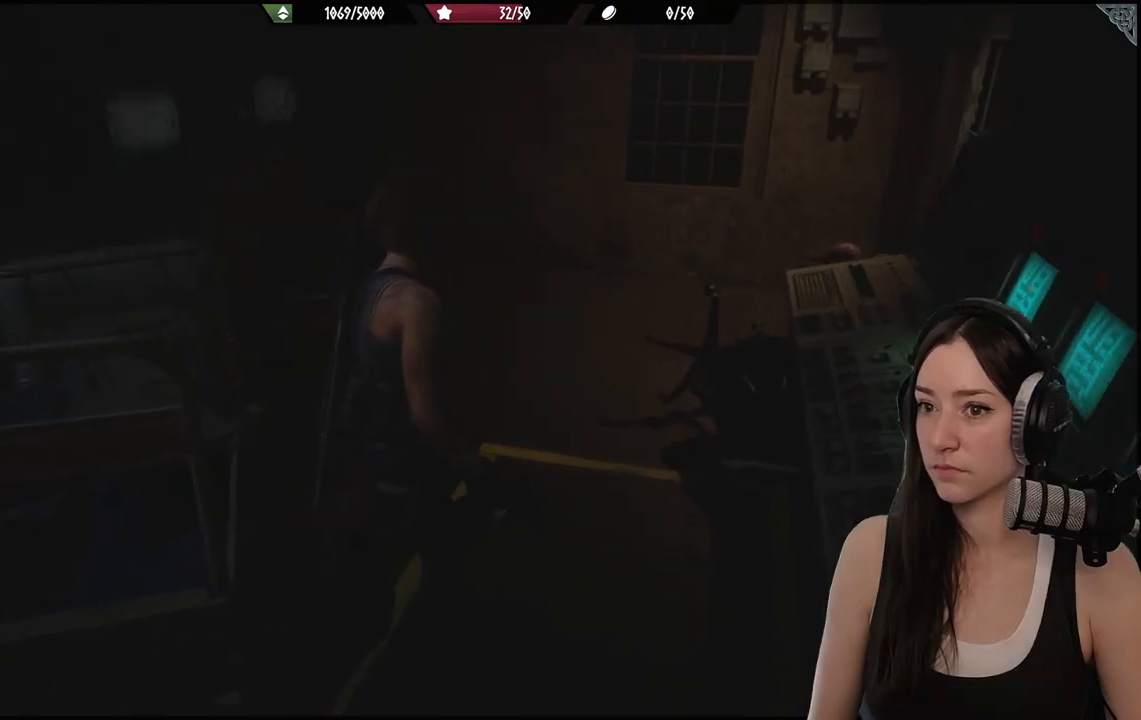
{"buttons": [], "left_stick": "up", "right_stick": "right", "events": [[150, "right_stick", "center"], [500, "right_stick", "right"]]}
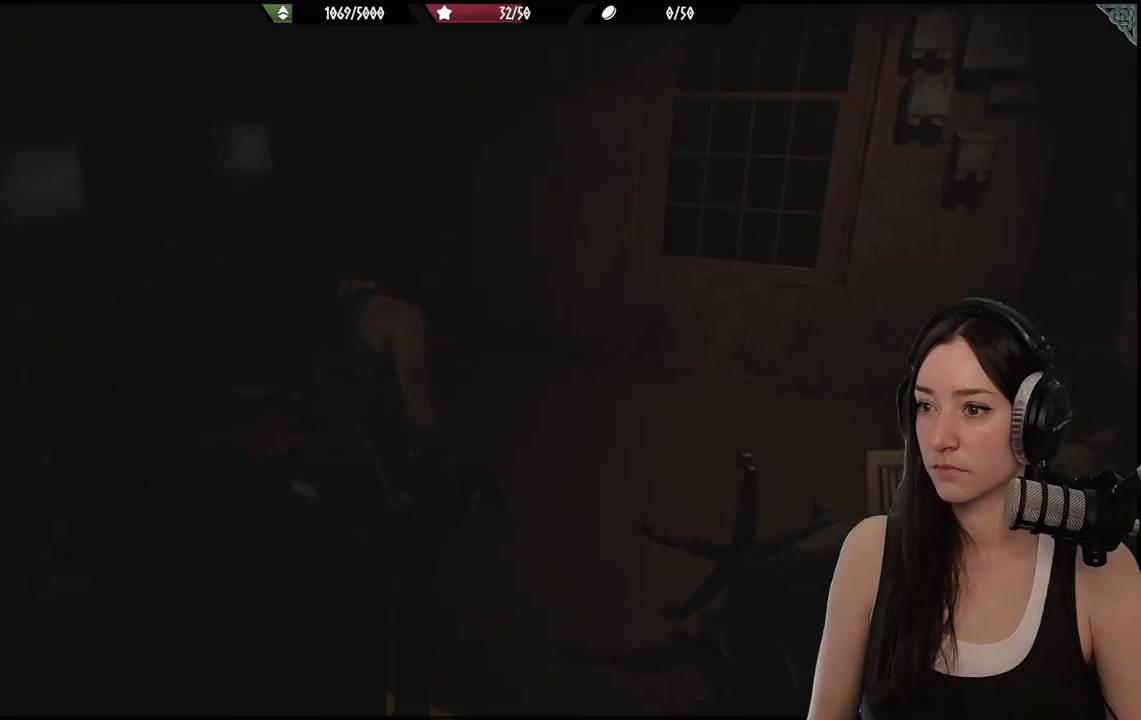
{"buttons": [], "left_stick": "up-right", "right_stick": "right", "events": [[233, "left_stick", "up-right"]]}
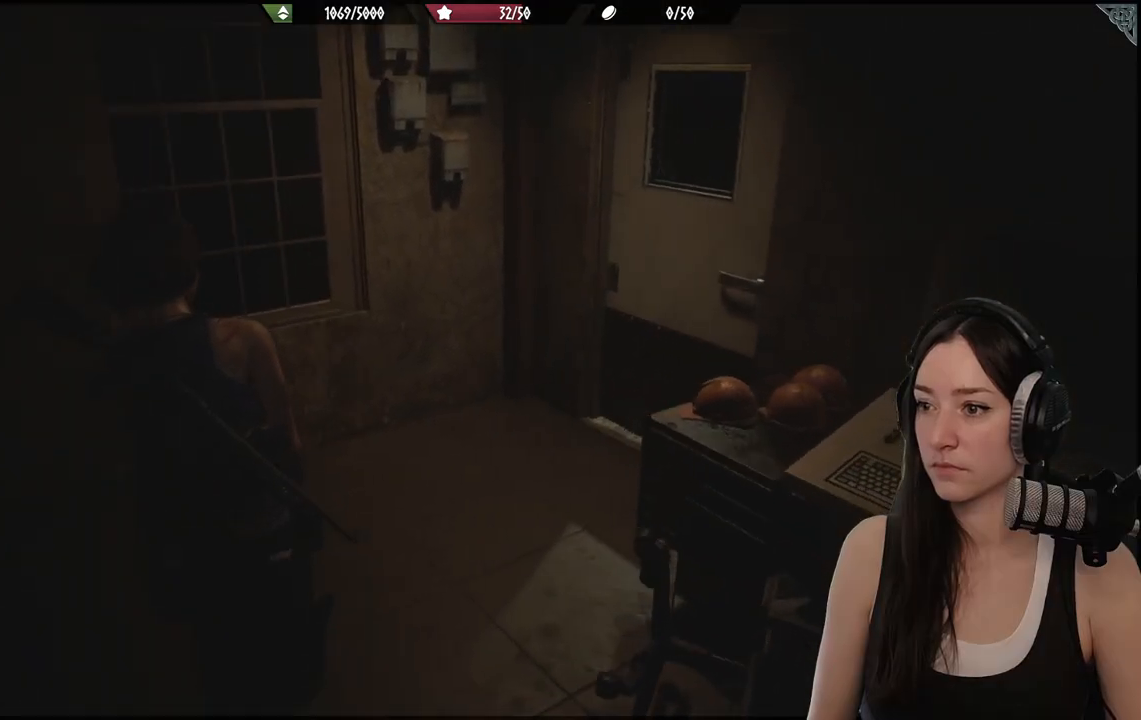
{"buttons": [], "left_stick": "up-right", "right_stick": "center", "events": [[233, "right_stick", "center"]]}
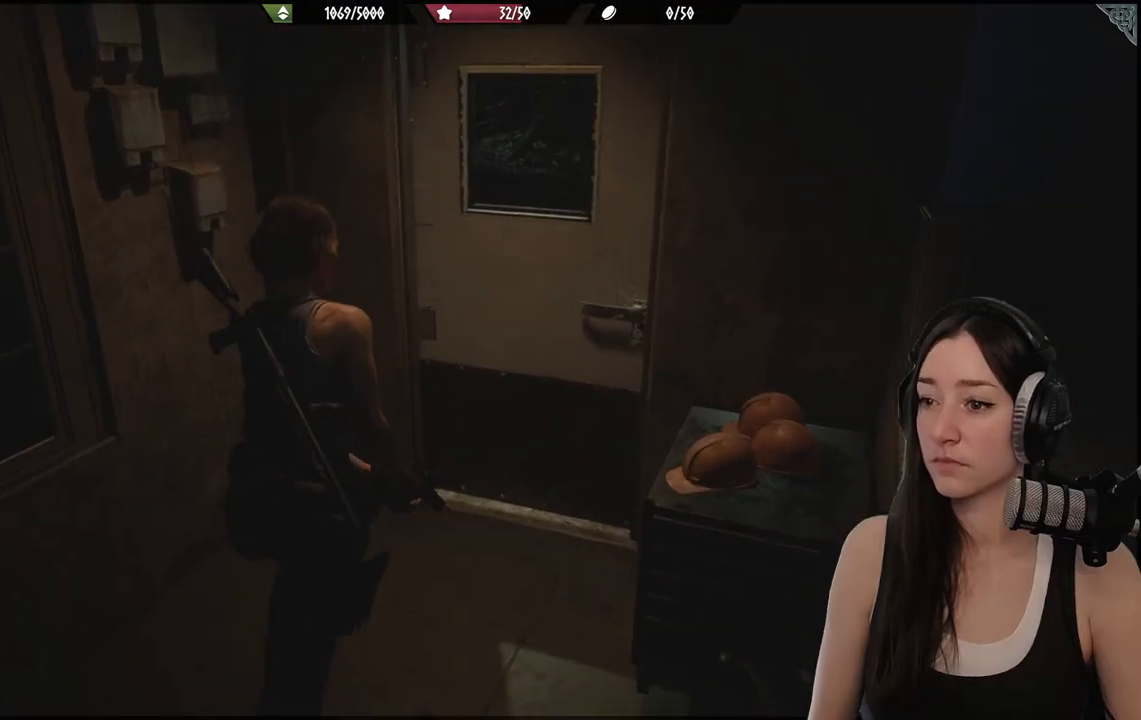
{"buttons": [], "left_stick": "up-right", "right_stick": "center", "events": [[50, "right_stick", "right"], [233, "right_stick", "center"]]}
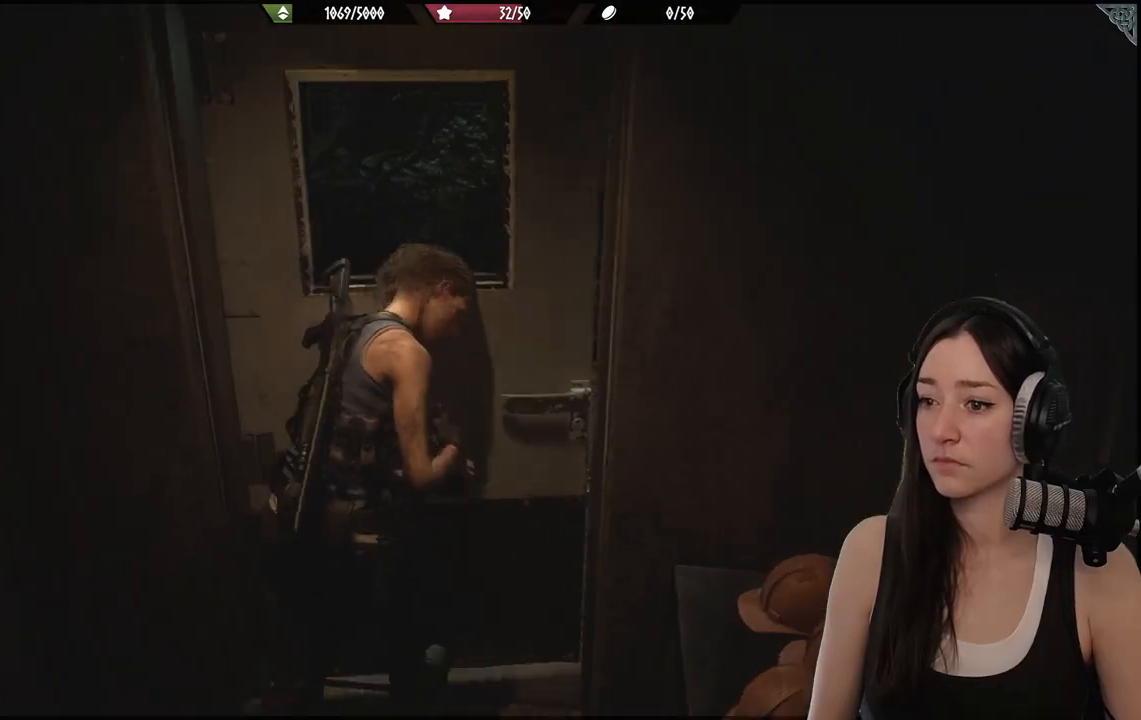
{"buttons": [], "left_stick": "center", "right_stick": "right", "events": [[200, "left_stick", "up"], [233, "right_stick", "right"], [483, "left_stick", "center"]]}
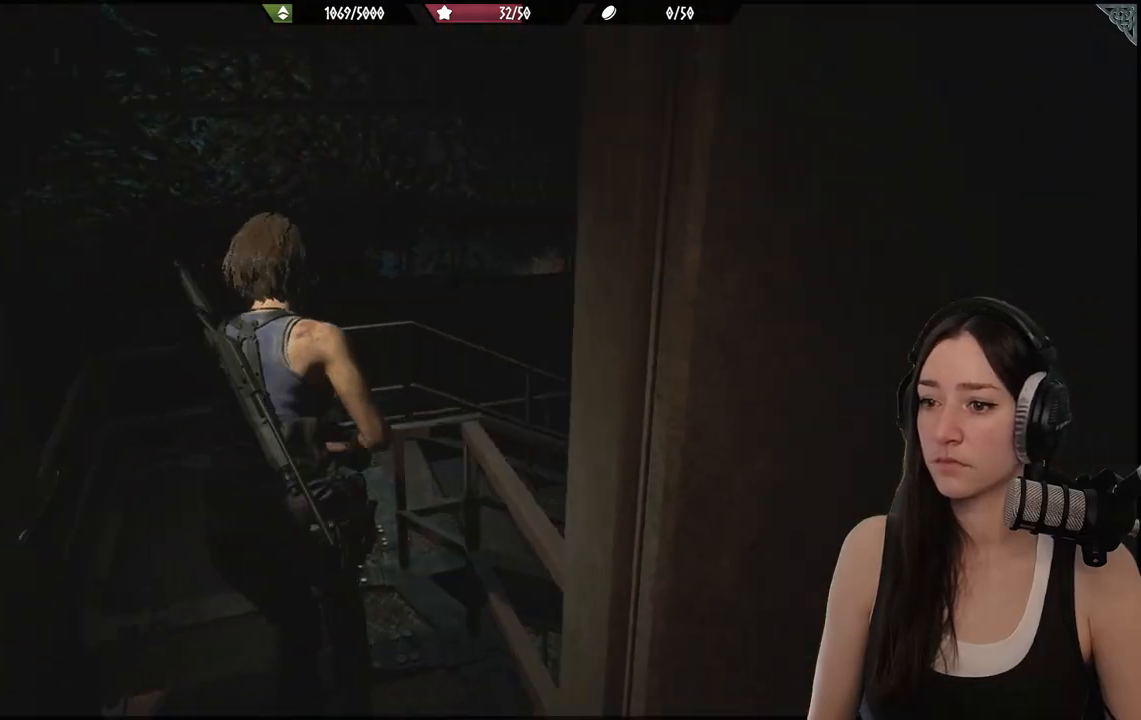
{"buttons": [], "left_stick": "up", "right_stick": "right", "events": [[183, "left_stick", "up"], [283, "right_stick", "center"], [500, "right_stick", "right"]]}
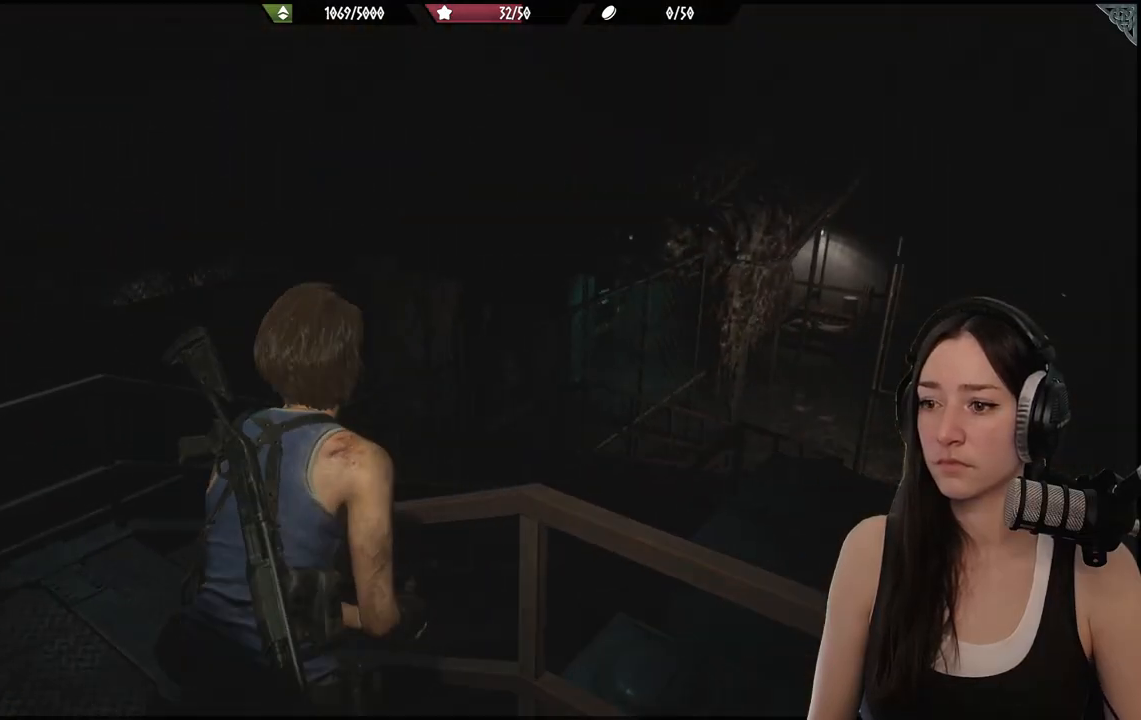
{"buttons": [], "left_stick": "up-left", "right_stick": "center", "events": [[200, "left_stick", "up-left"], [250, "right_stick", "center"]]}
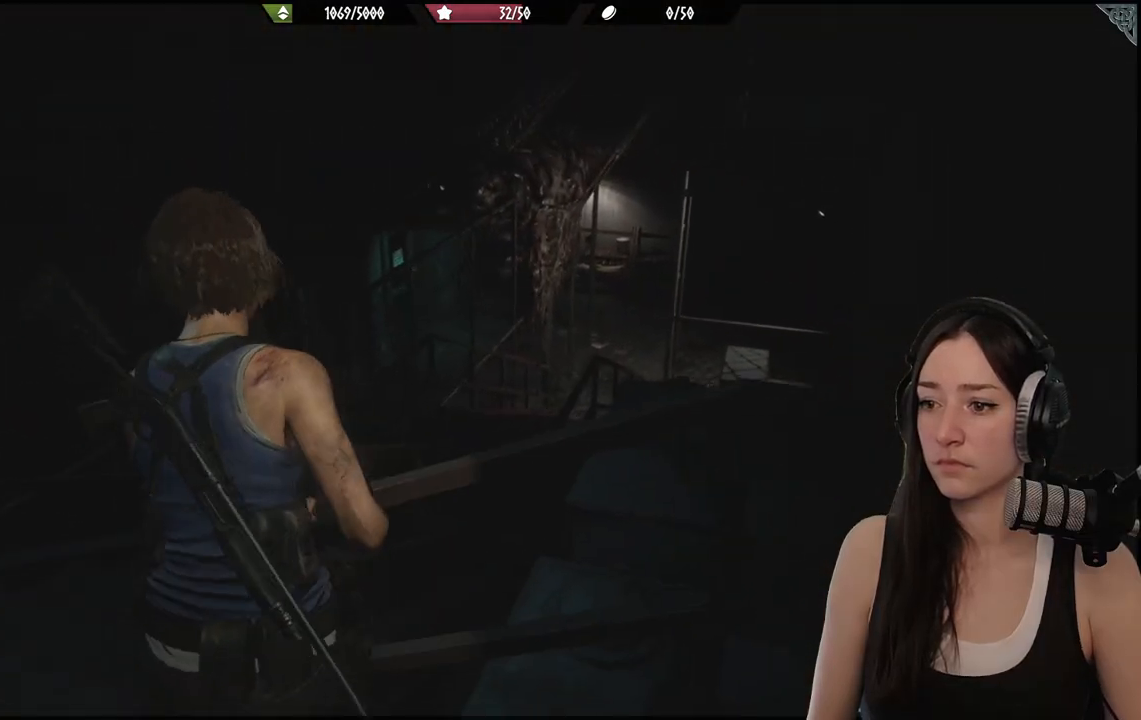
{"buttons": [], "left_stick": "up", "right_stick": "right", "events": [[283, "right_stick", "right"], [317, "left_stick", "up"]]}
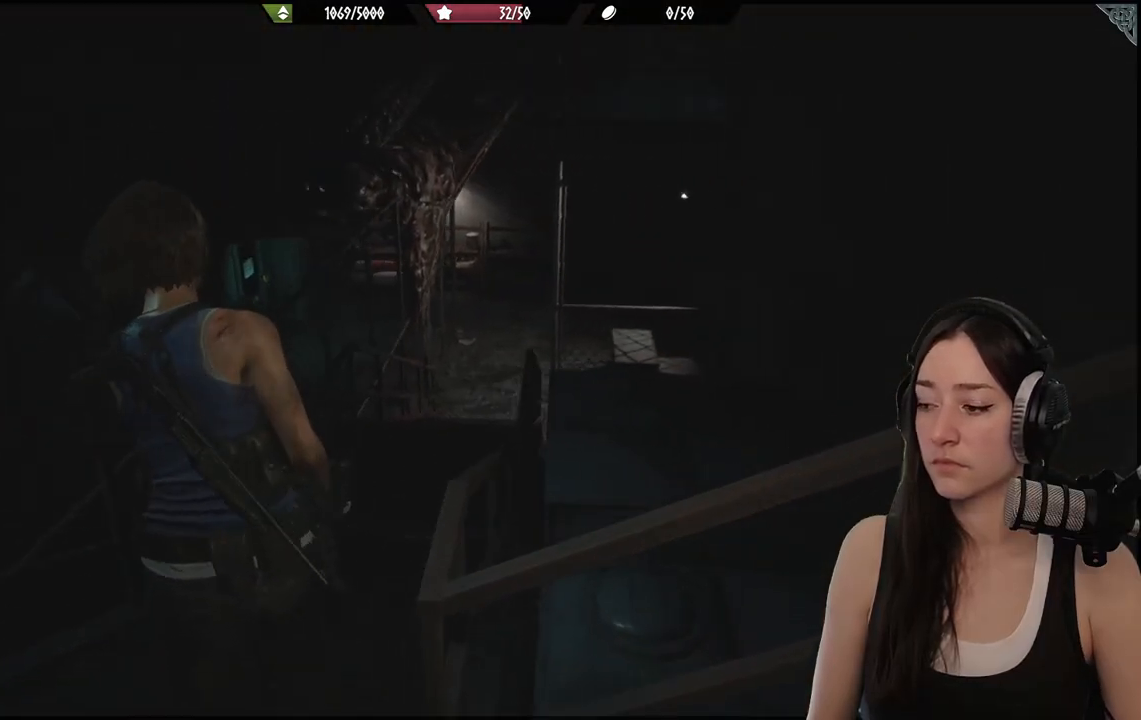
{"buttons": [], "left_stick": "up", "right_stick": "center", "events": [[50, "right_stick", "center"]]}
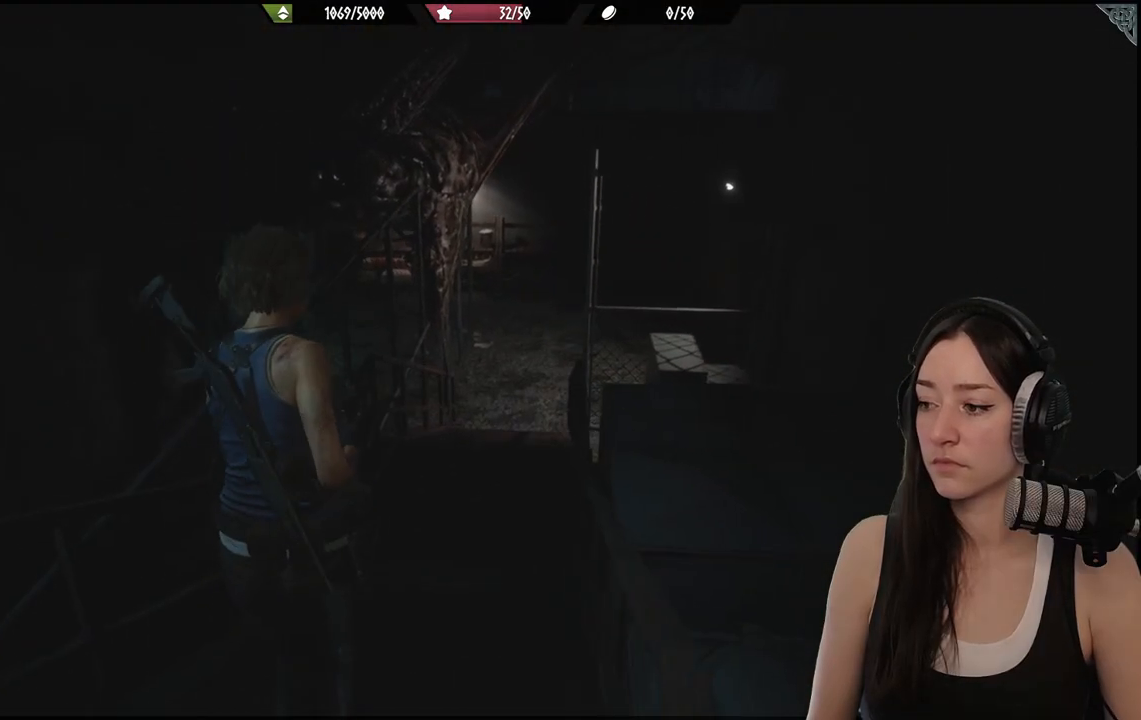
{"buttons": [], "left_stick": "up", "right_stick": "center", "events": []}
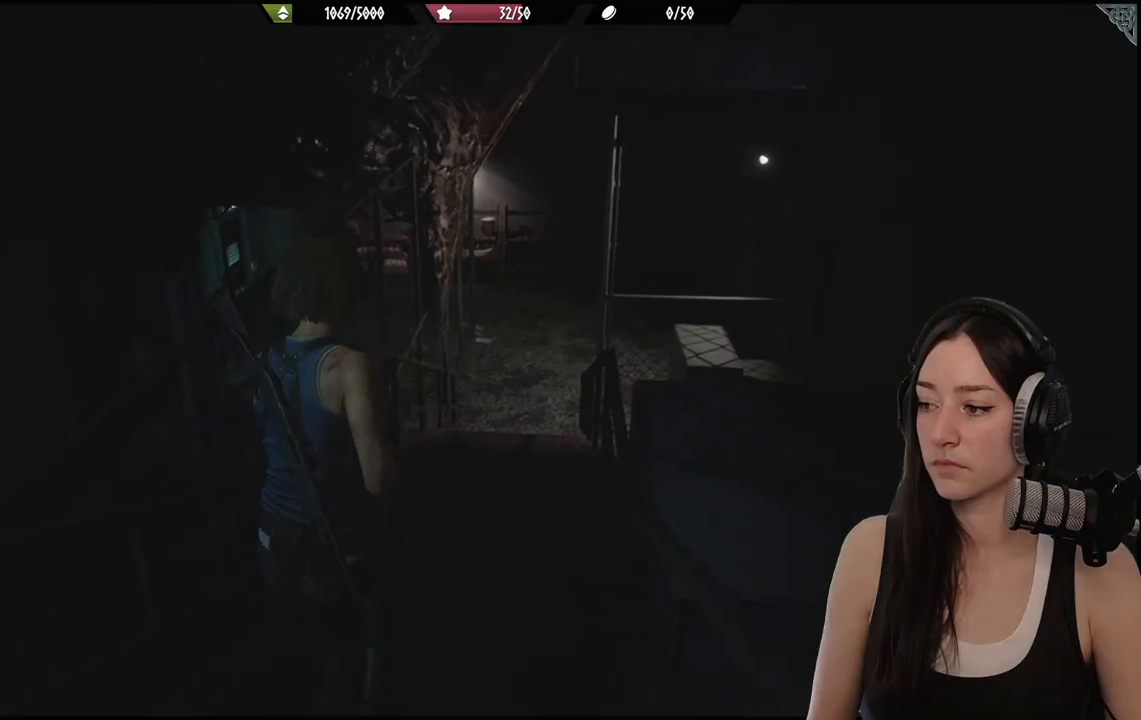
{"buttons": [], "left_stick": "up", "right_stick": "center", "events": [[267, "right_stick", "down-right"], [400, "right_stick", "center"]]}
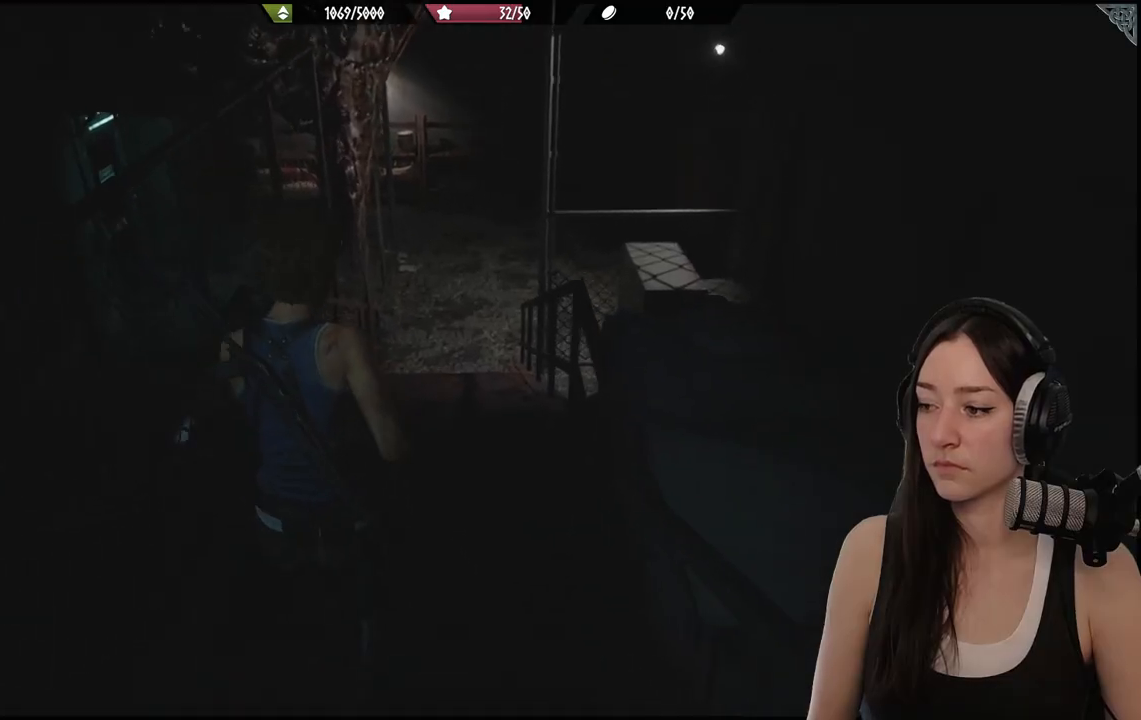
{"buttons": [], "left_stick": "up", "right_stick": "center", "events": []}
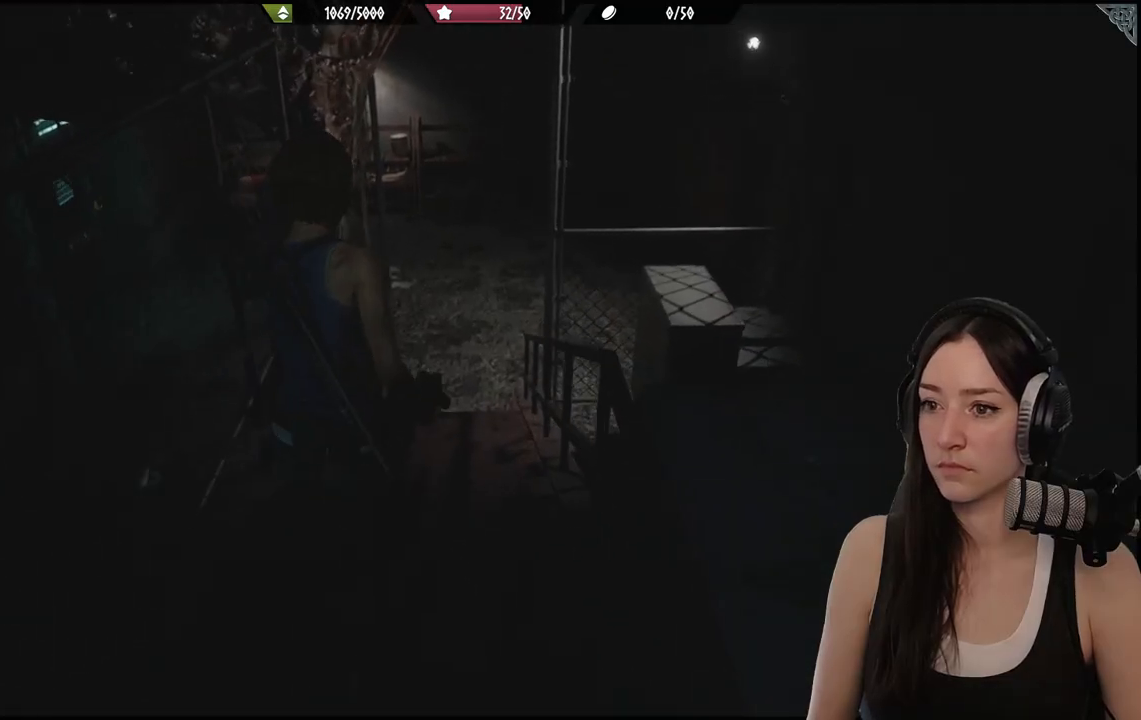
{"buttons": [], "left_stick": "up", "right_stick": "center"}
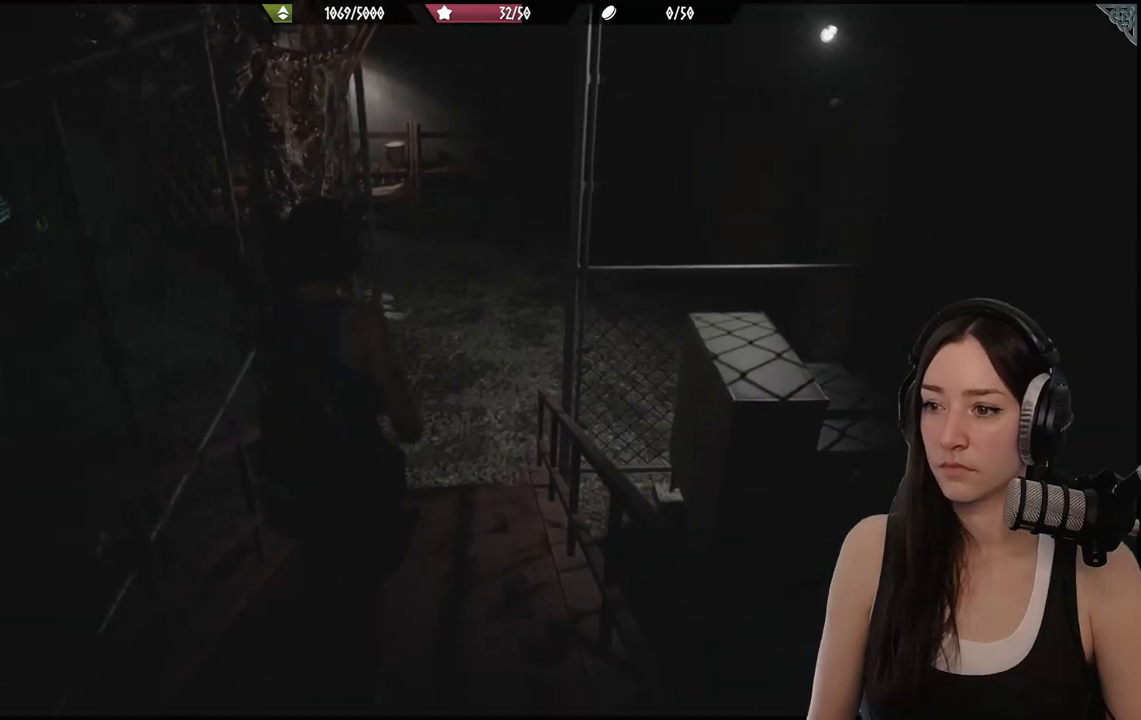
{"buttons": [], "left_stick": "up", "right_stick": "center", "events": []}
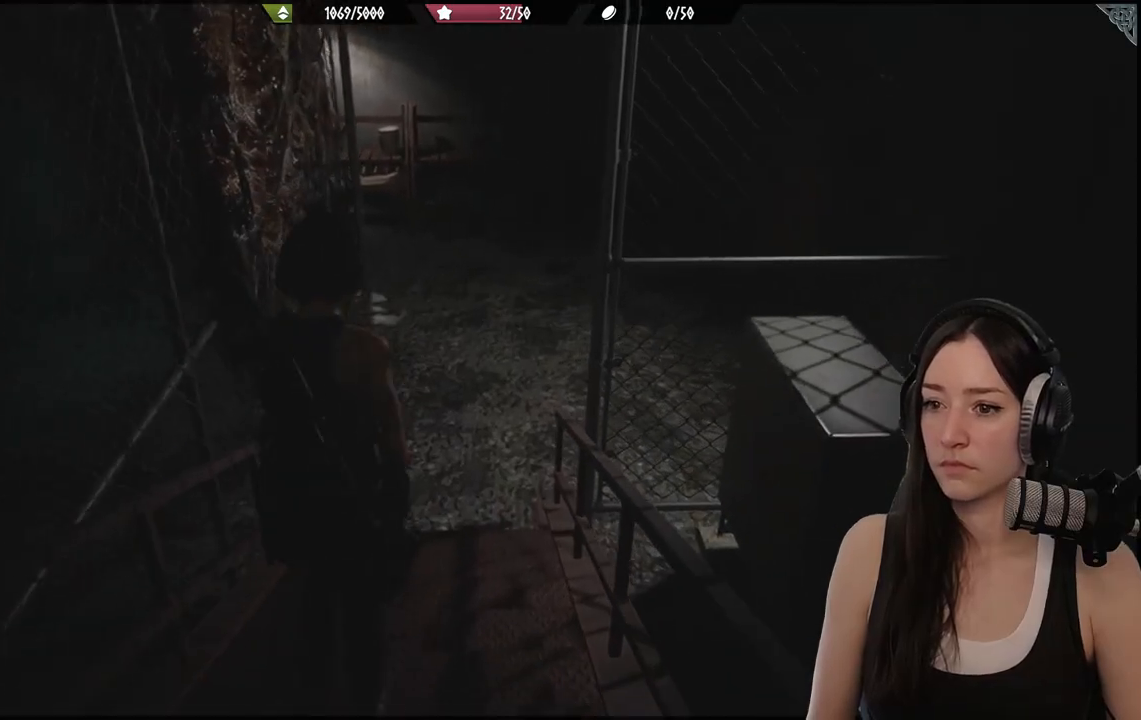
{"buttons": [], "left_stick": "up", "right_stick": "center", "events": []}
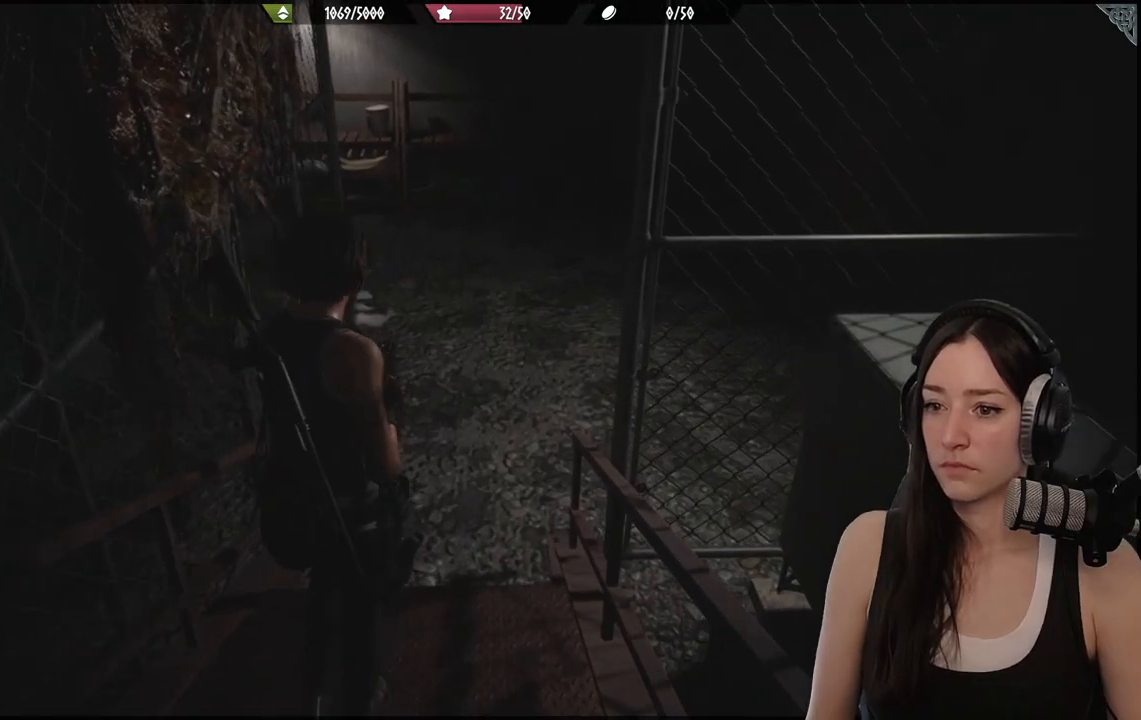
{"buttons": [], "left_stick": "up", "right_stick": "center", "events": [[150, "right_stick", "up-right"], [483, "right_stick", "center"]]}
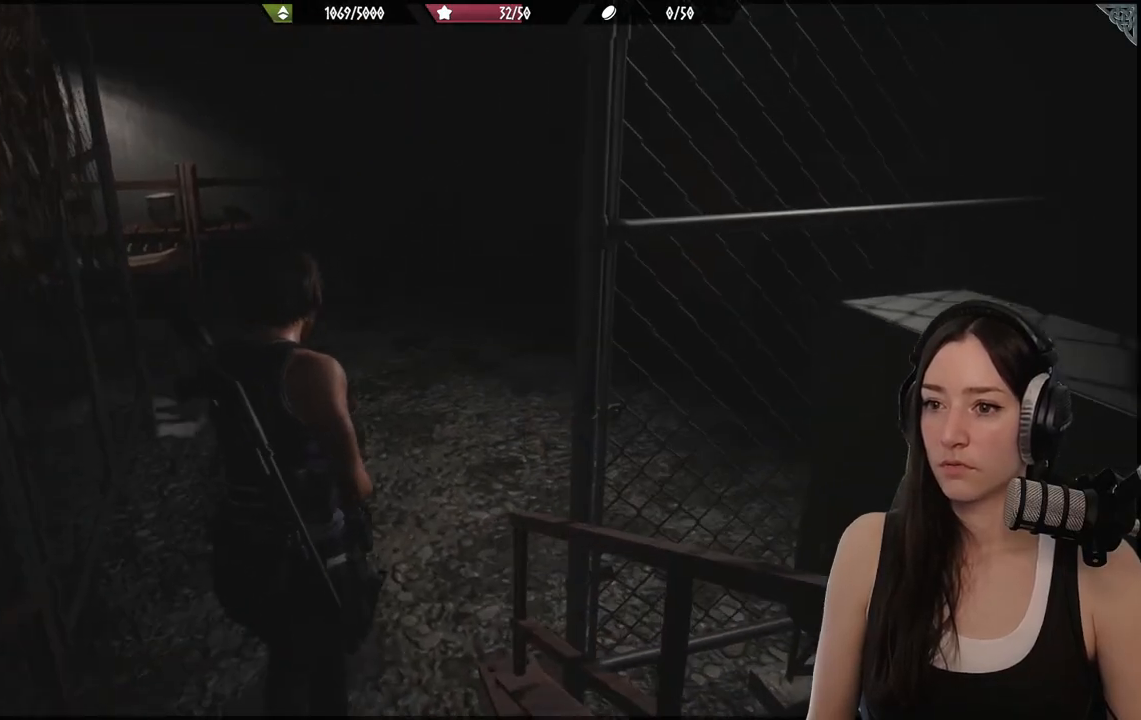
{"buttons": [], "left_stick": "up", "right_stick": "center", "events": []}
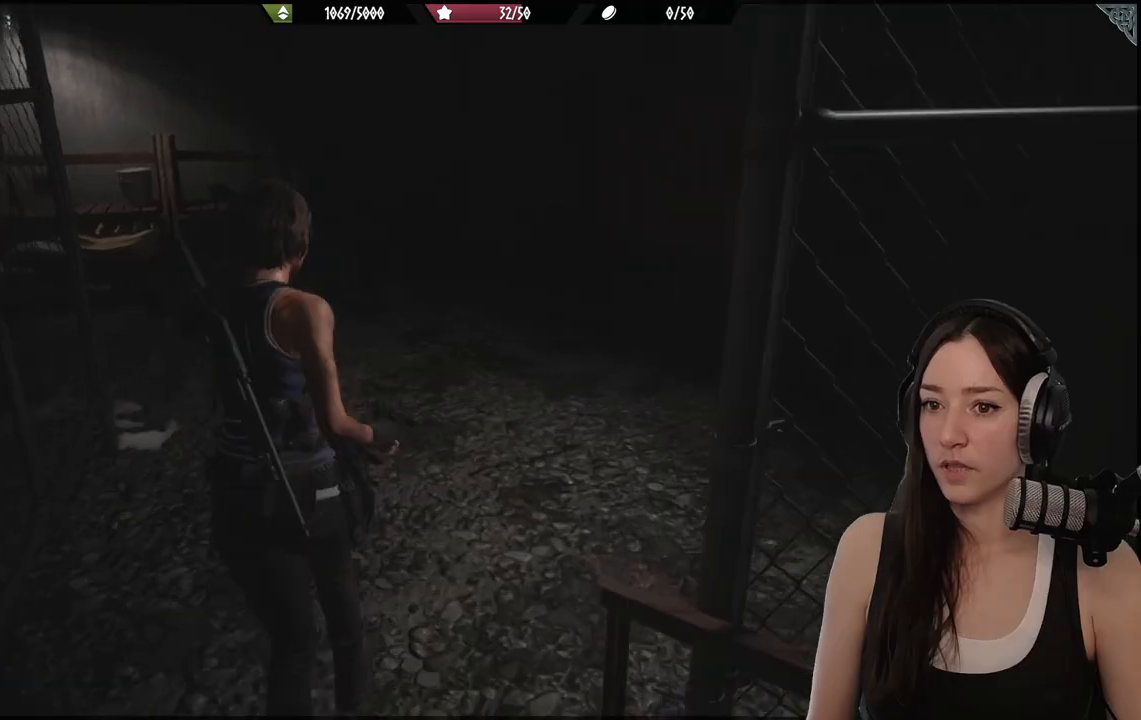
{"buttons": [], "left_stick": "center", "right_stick": "center", "events": [[100, "right_stick", "left"], [217, "left_stick", "center"], [217, "right_stick", "center"], [367, "Y", "down"], [483, "Y", "up"]]}
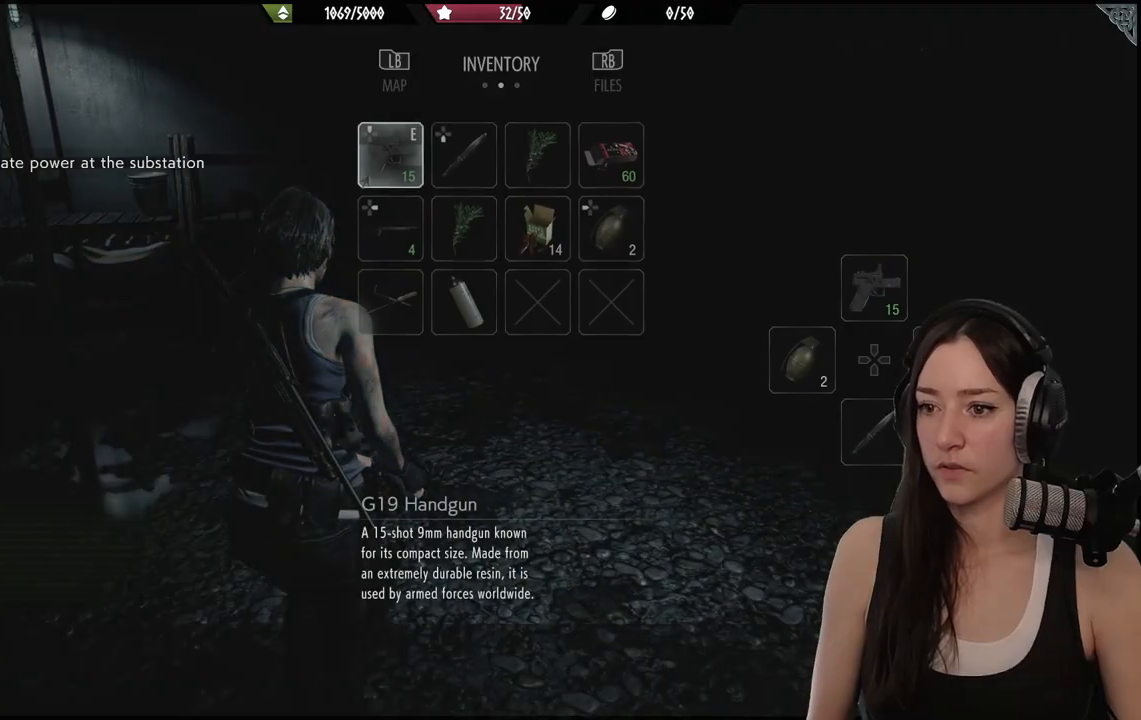
{"buttons": [], "left_stick": "center", "right_stick": "center", "events": []}
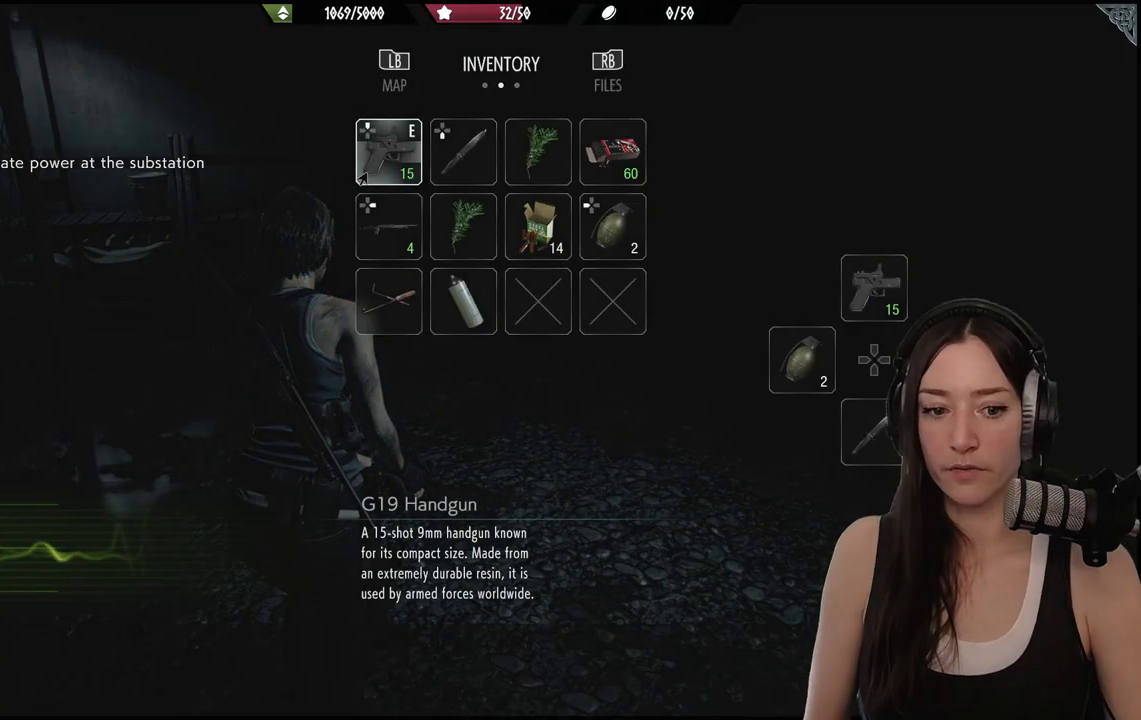
{"buttons": [], "left_stick": "center", "right_stick": "center", "events": []}